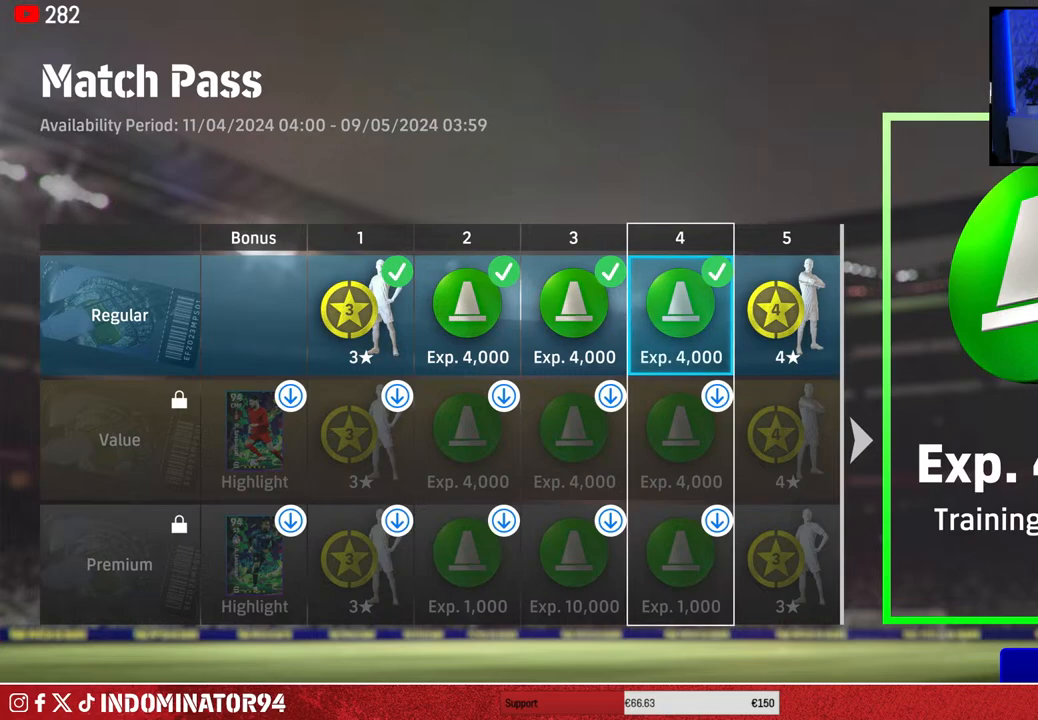
Gameplay with a controller (PlayStation layout); each line is a JSON object with the inputs held at the frame after it. "events" lists button and stick changes between this image and that frame as [ms after this image, input, new state], when the widget could be followed in between.
{"buttons": [], "left_stick": "center", "right_stick": "center", "events": [[133, "CROSS", "down"], [233, "CROSS", "up"]]}
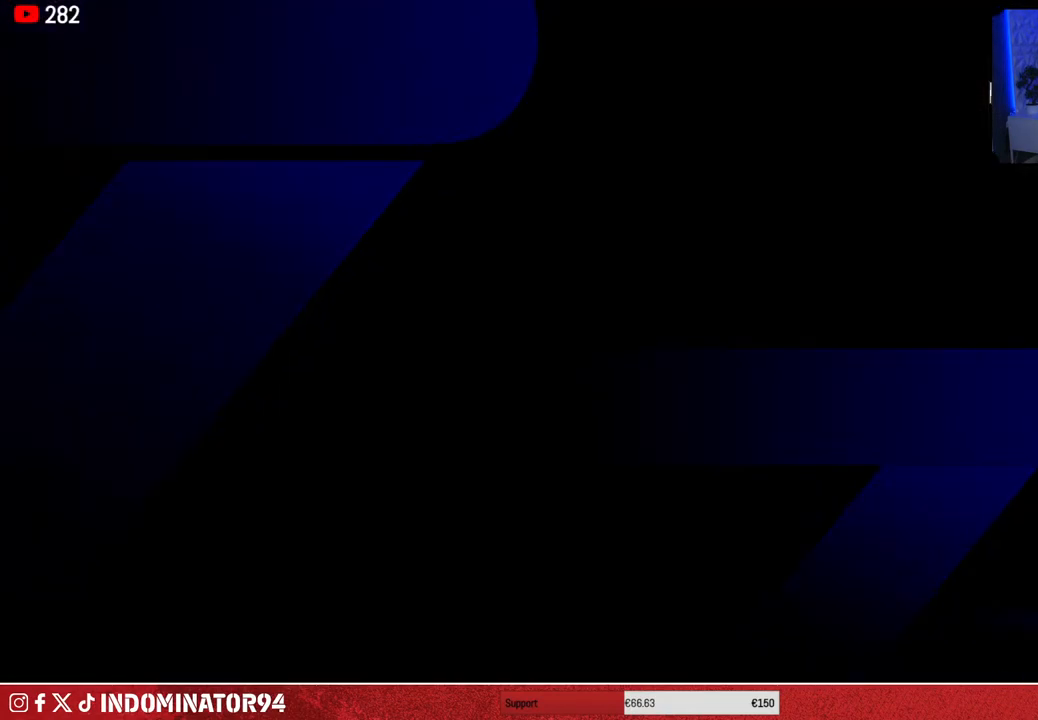
{"buttons": [], "left_stick": "center", "right_stick": "center", "events": []}
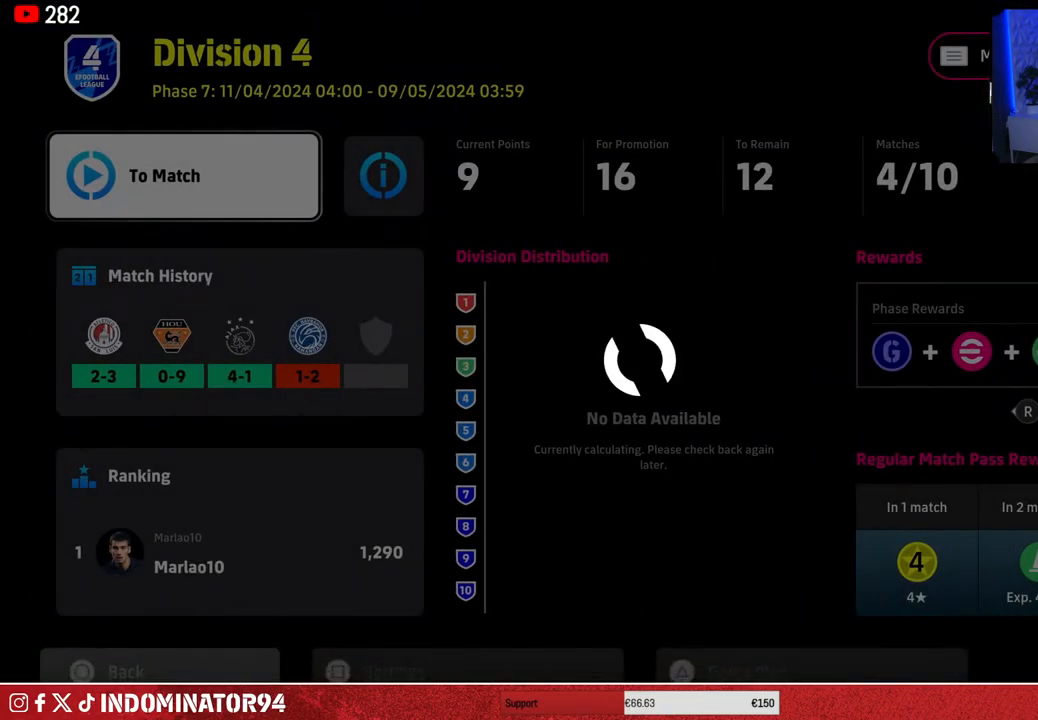
{"buttons": [], "left_stick": "center", "right_stick": "center", "events": []}
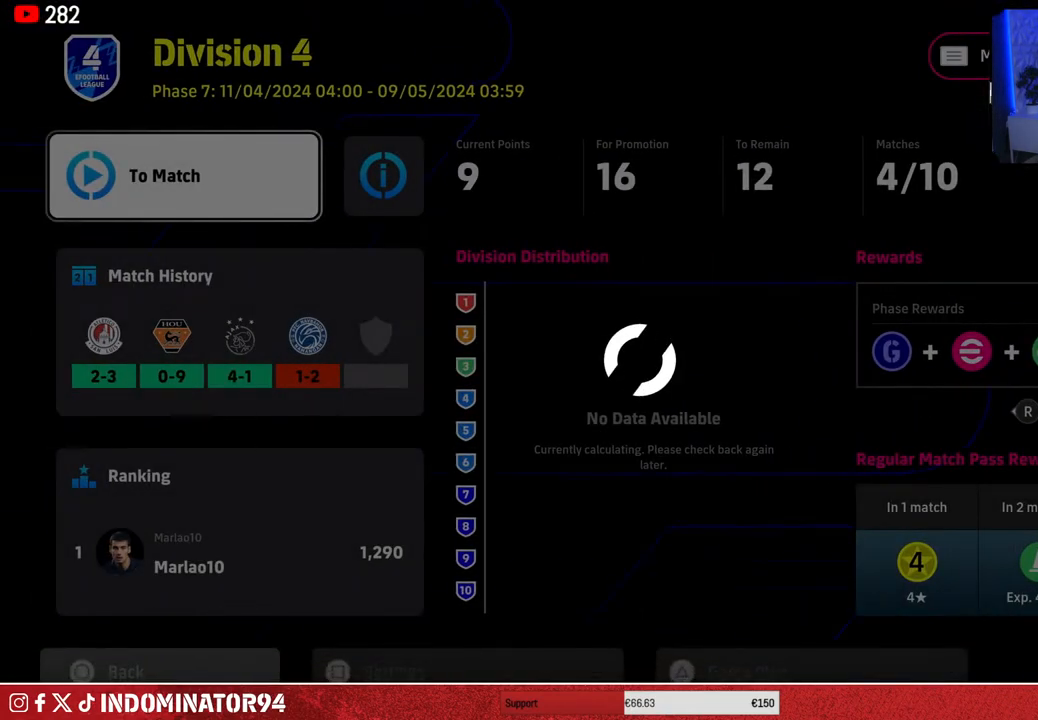
{"buttons": [], "left_stick": "center", "right_stick": "center", "events": []}
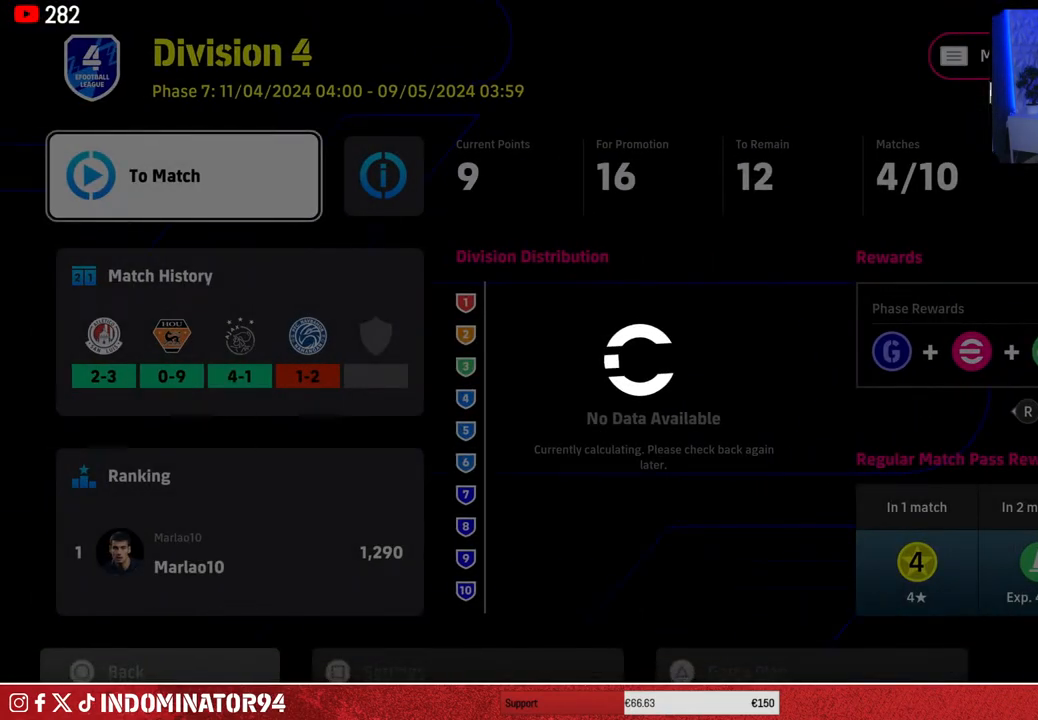
{"buttons": [], "left_stick": "center", "right_stick": "center", "events": []}
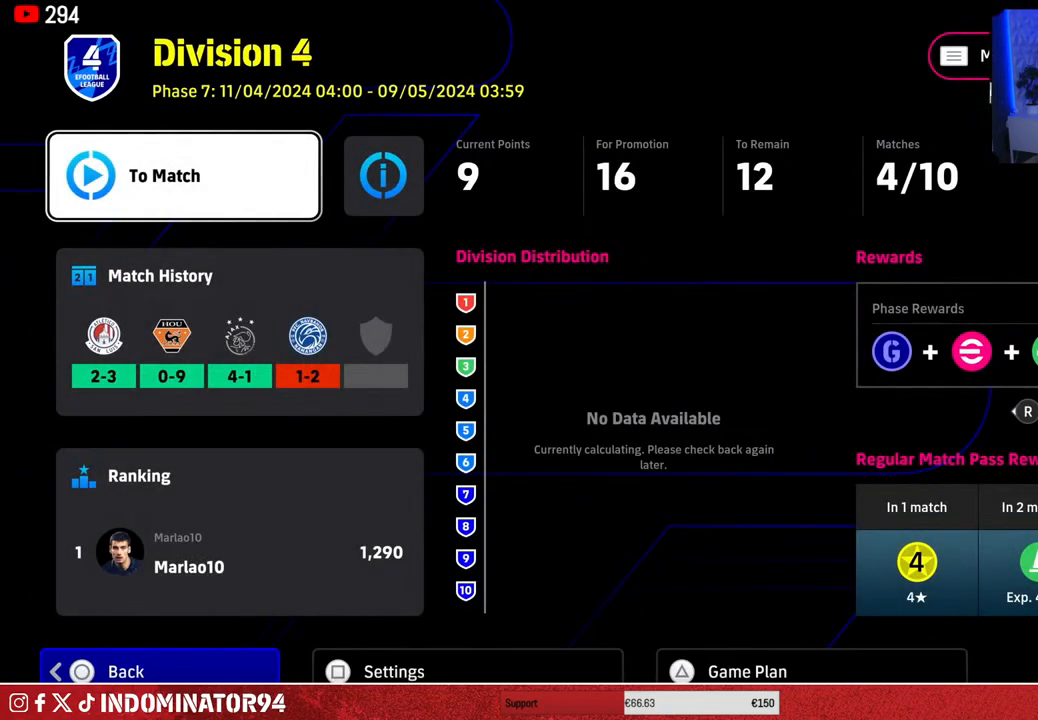
{"buttons": [], "left_stick": "center", "right_stick": "center", "events": []}
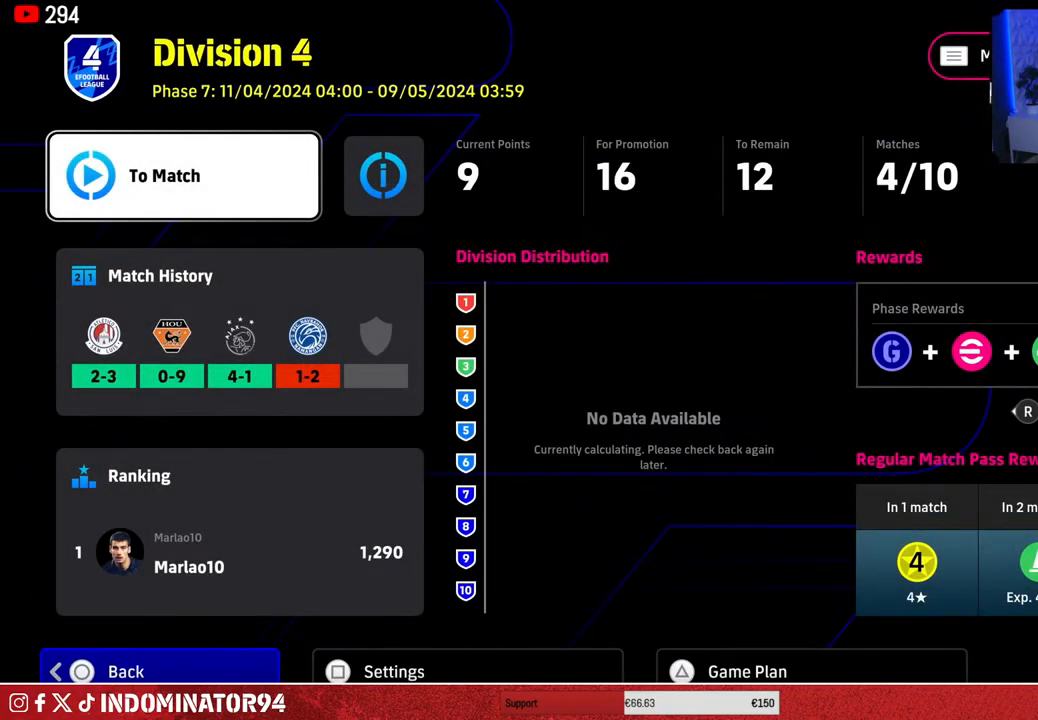
{"buttons": ["TRIANGLE"], "left_stick": "center", "right_stick": "center", "events": [[450, "TRIANGLE", "down"]]}
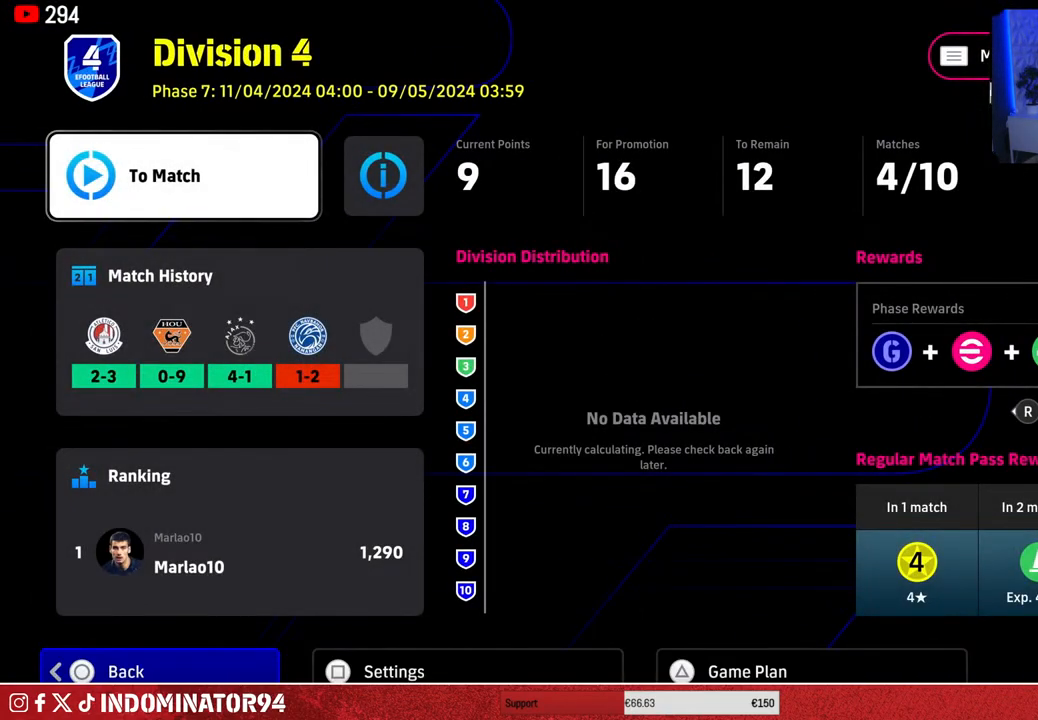
{"buttons": [], "left_stick": "center", "right_stick": "center", "events": [[50, "TRIANGLE", "up"]]}
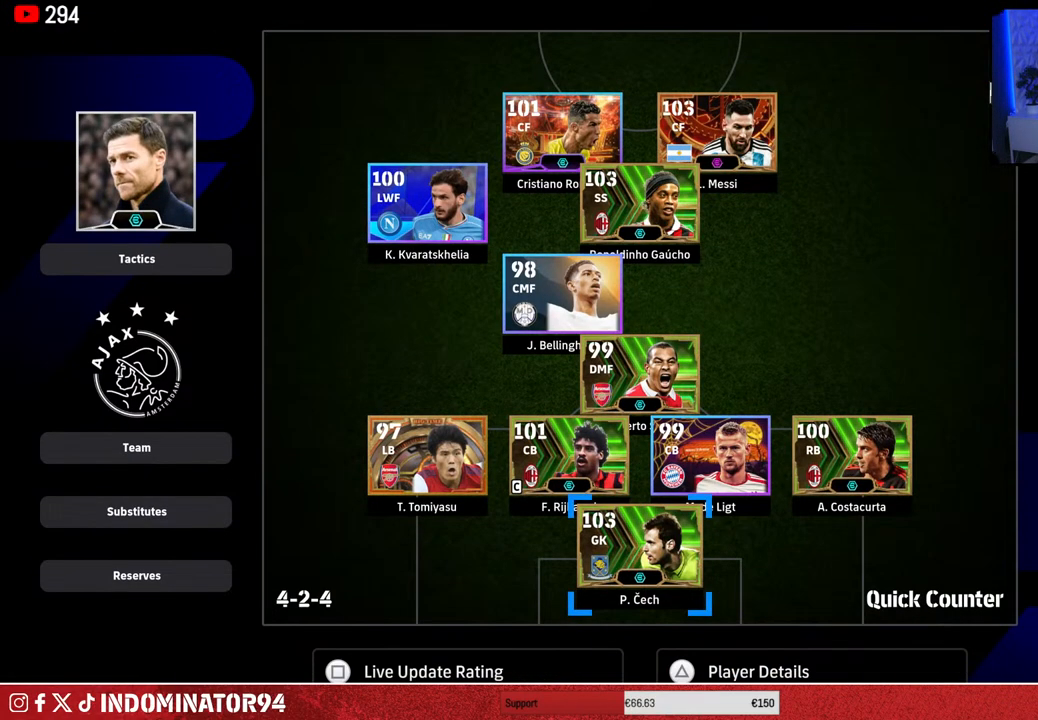
{"buttons": [], "left_stick": "up", "right_stick": "center", "events": [[433, "left_stick", "up"]]}
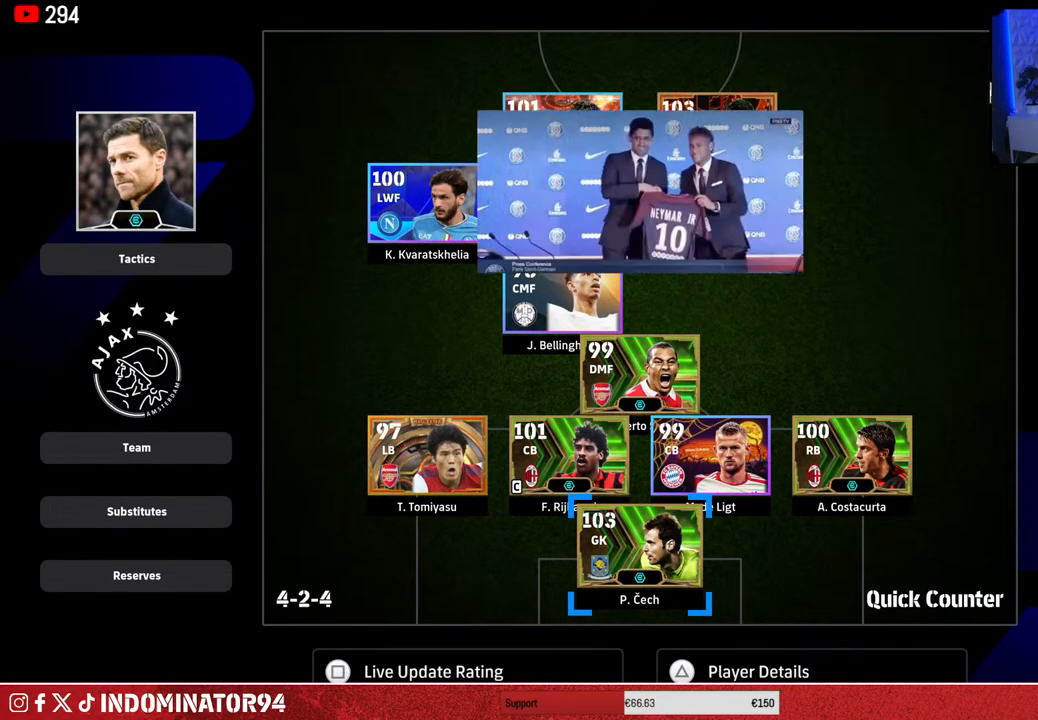
{"buttons": [], "left_stick": "center", "right_stick": "center", "events": [[50, "left_stick", "center"], [183, "left_stick", "up"], [300, "left_stick", "center"]]}
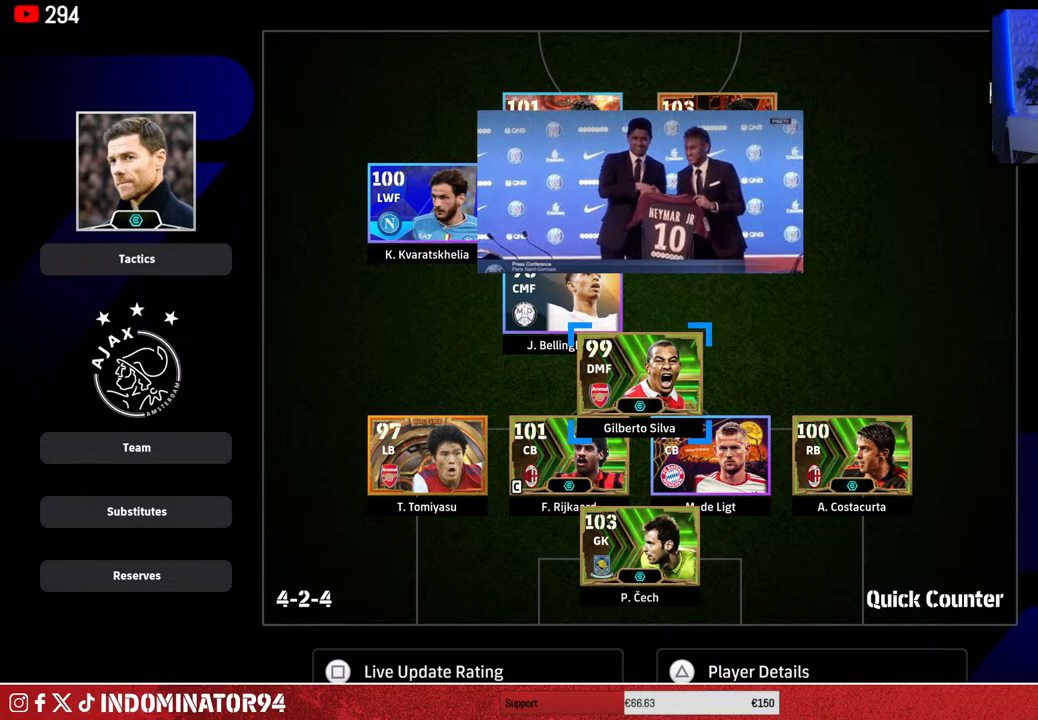
{"buttons": [], "left_stick": "center", "right_stick": "center", "events": [[333, "left_stick", "up-left"], [467, "left_stick", "center"]]}
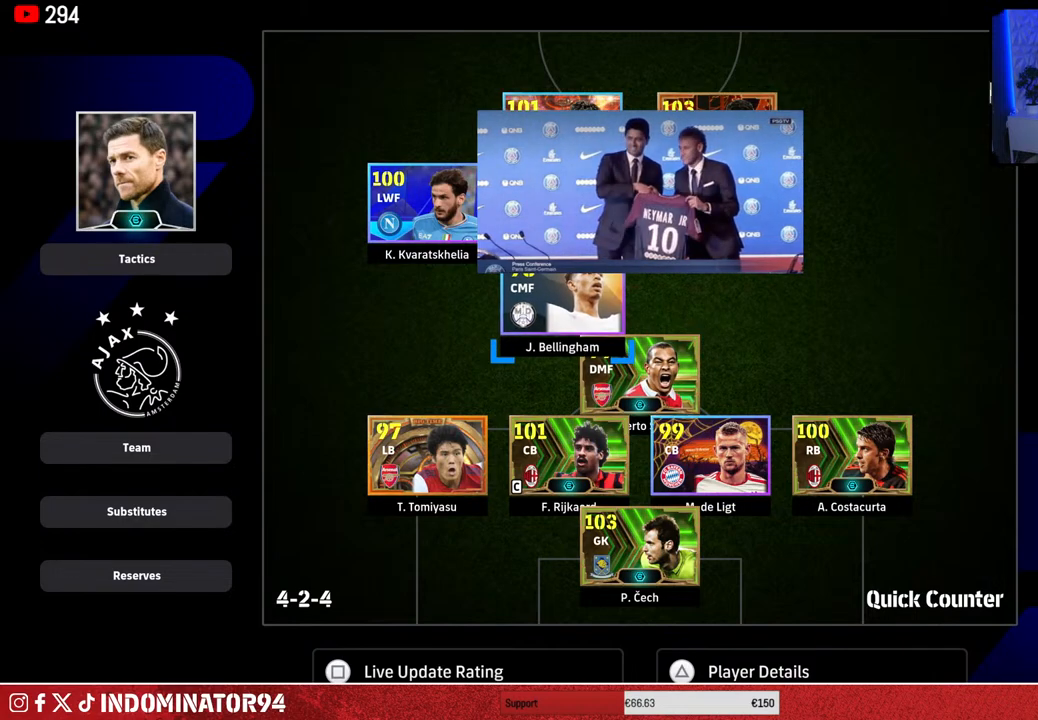
{"buttons": [], "left_stick": "up-left", "right_stick": "center", "events": [[317, "left_stick", "down"], [483, "left_stick", "up-left"]]}
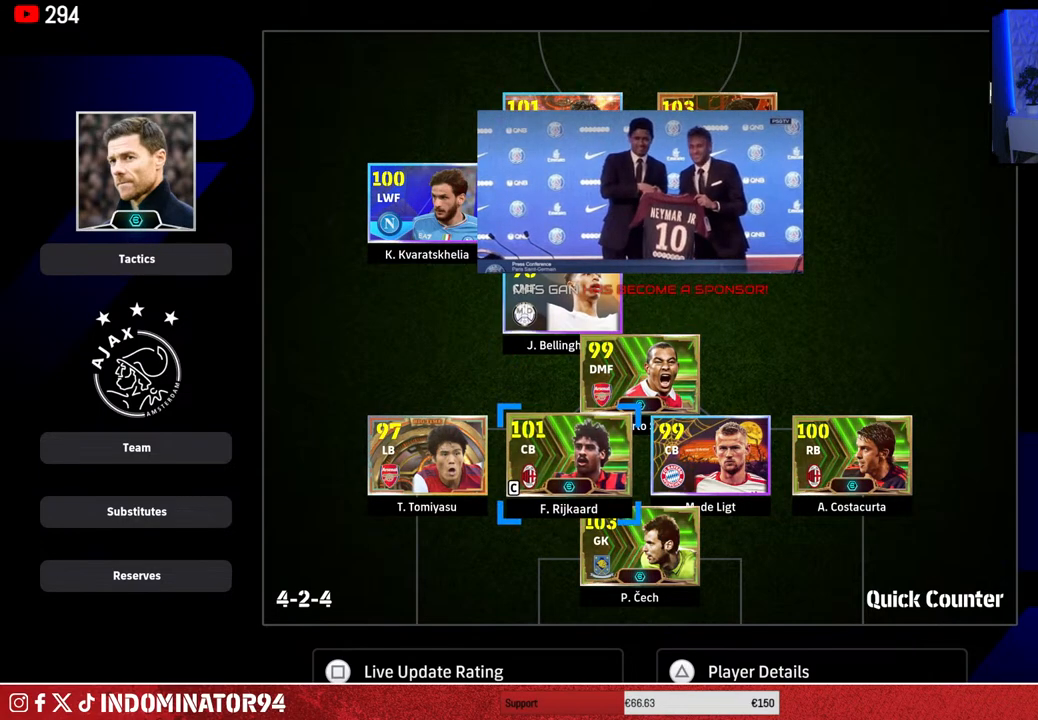
{"buttons": [], "left_stick": "center", "right_stick": "center", "events": [[150, "left_stick", "down-right"], [283, "left_stick", "up"], [450, "left_stick", "center"]]}
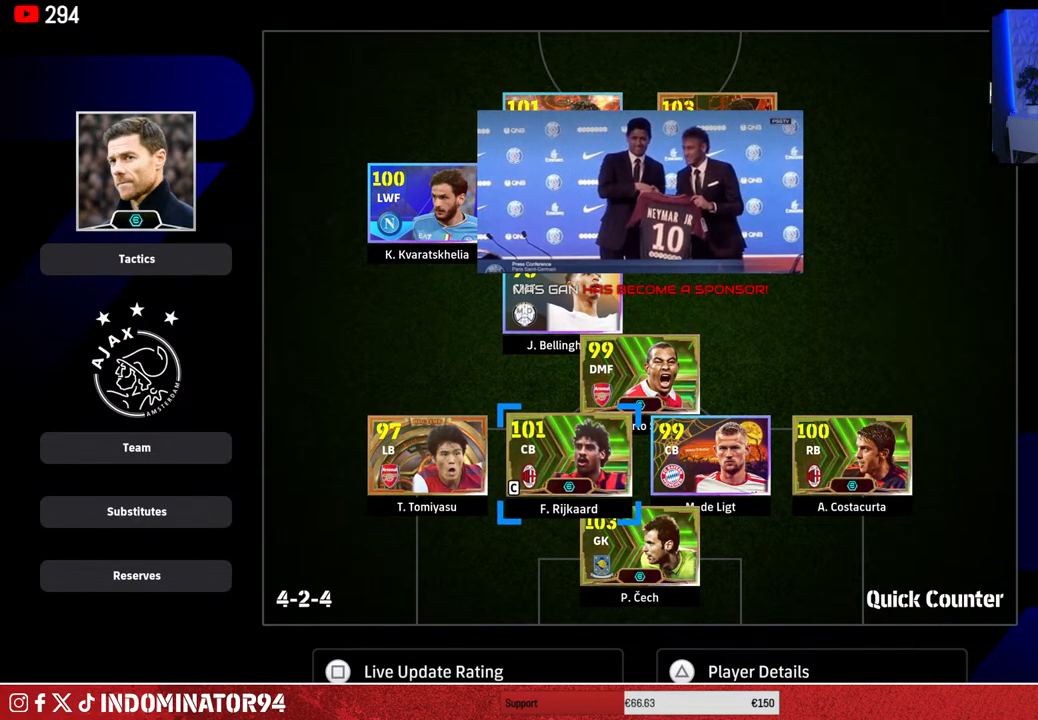
{"buttons": [], "left_stick": "center", "right_stick": "center", "events": [[33, "left_stick", "up"], [150, "left_stick", "center"], [217, "left_stick", "up"], [317, "left_stick", "center"]]}
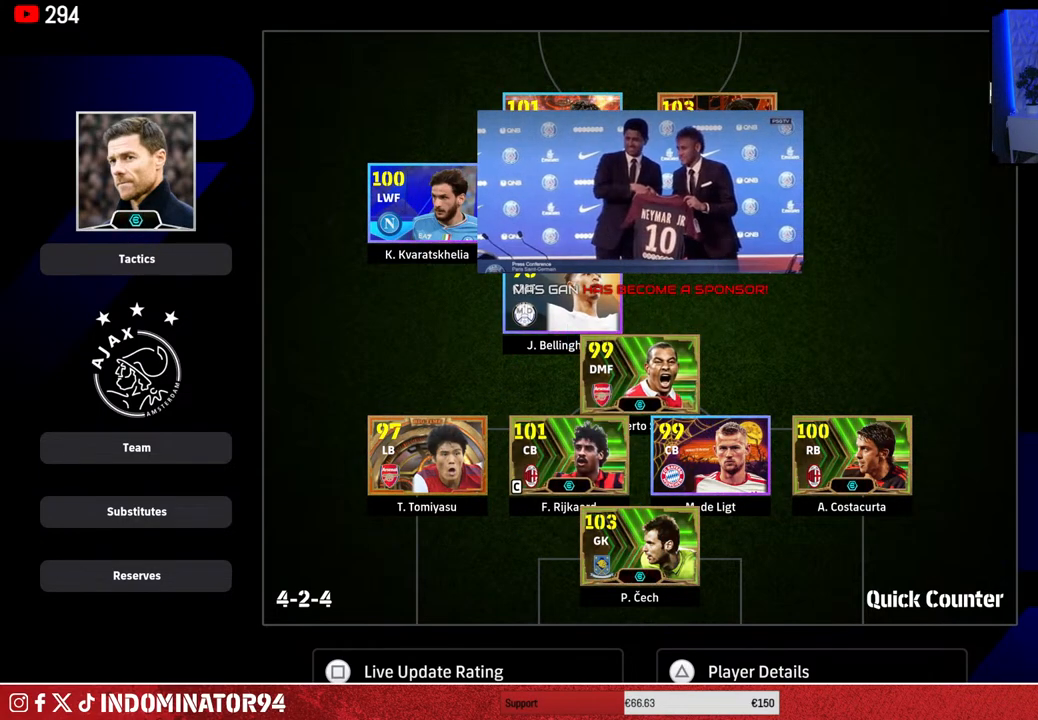
{"buttons": [], "left_stick": "center", "right_stick": "center", "events": [[150, "left_stick", "down"], [317, "left_stick", "center"]]}
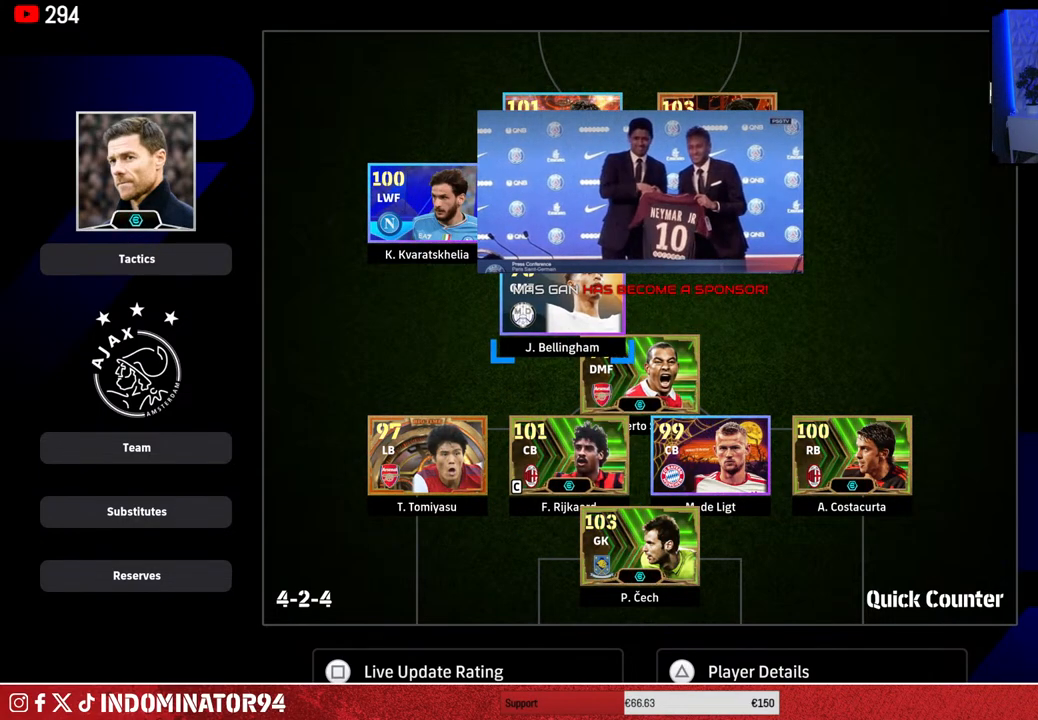
{"buttons": [], "left_stick": "center", "right_stick": "center", "events": [[117, "left_stick", "down"], [250, "left_stick", "center"]]}
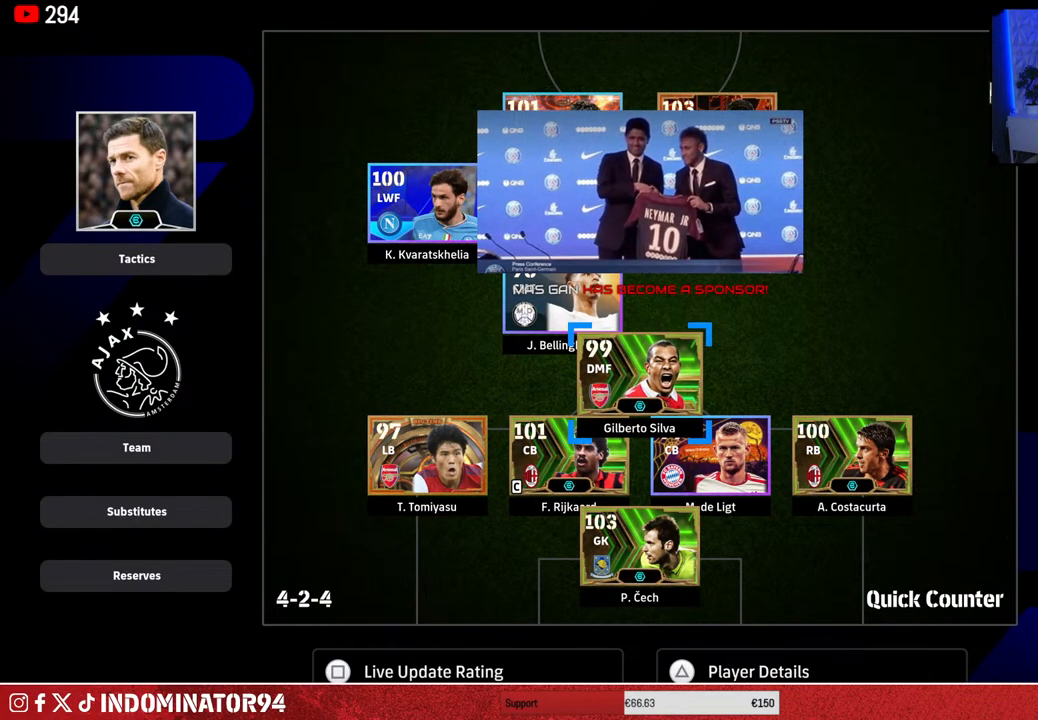
{"buttons": [], "left_stick": "up-left", "right_stick": "center", "events": [[467, "left_stick", "up-left"]]}
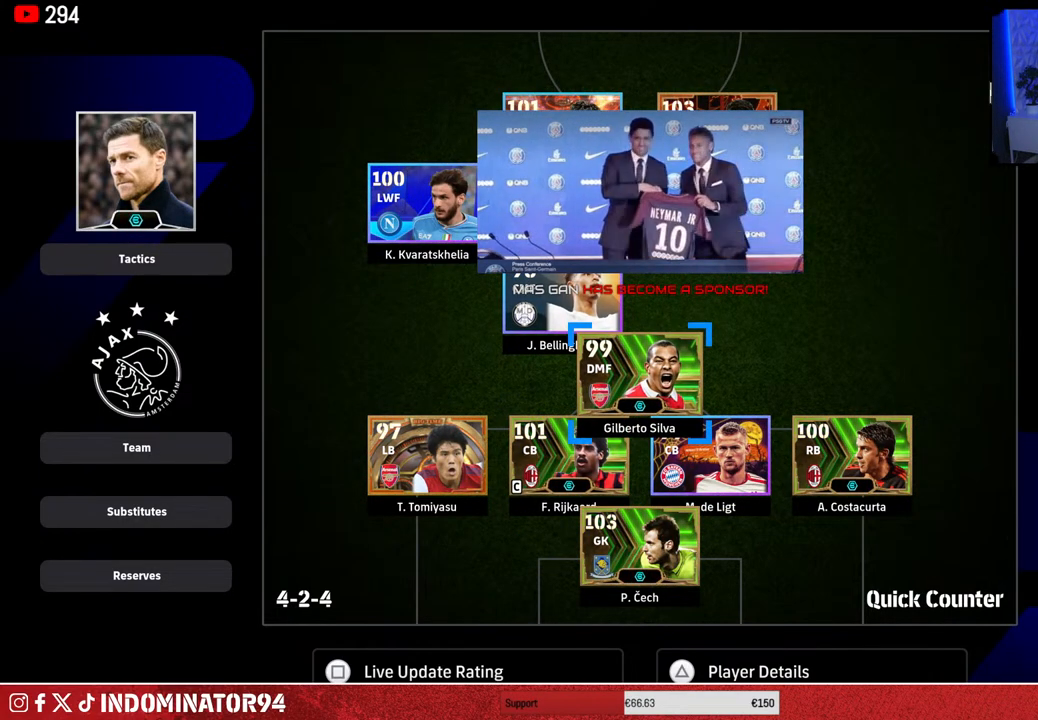
{"buttons": [], "left_stick": "center", "right_stick": "center", "events": [[117, "left_stick", "center"]]}
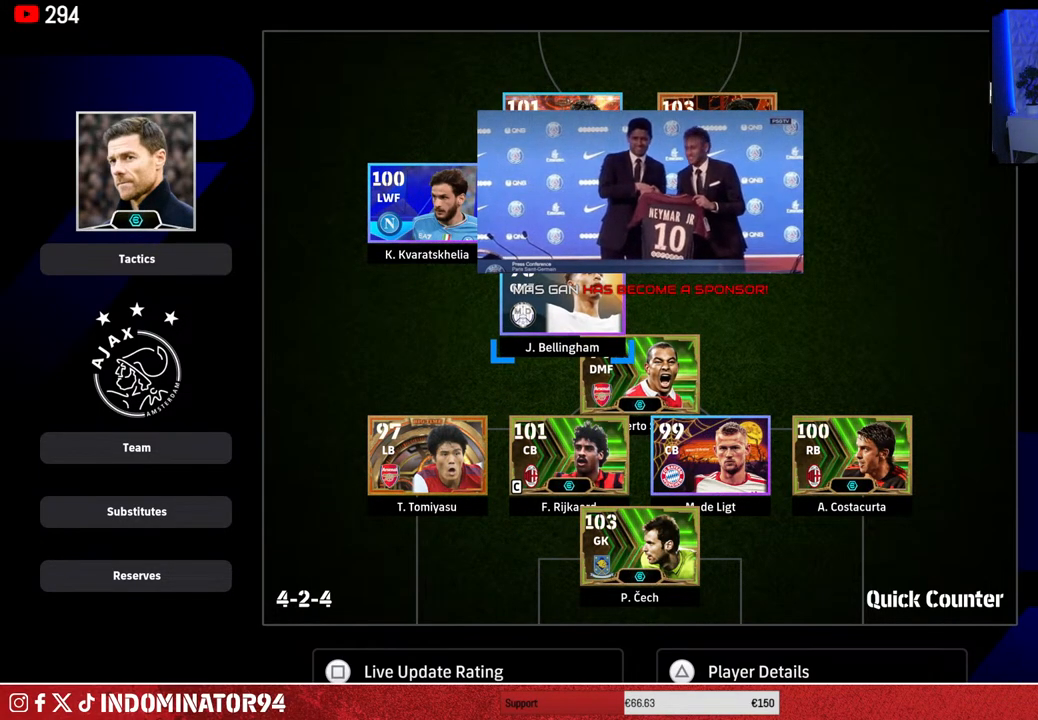
{"buttons": [], "left_stick": "center", "right_stick": "center", "events": []}
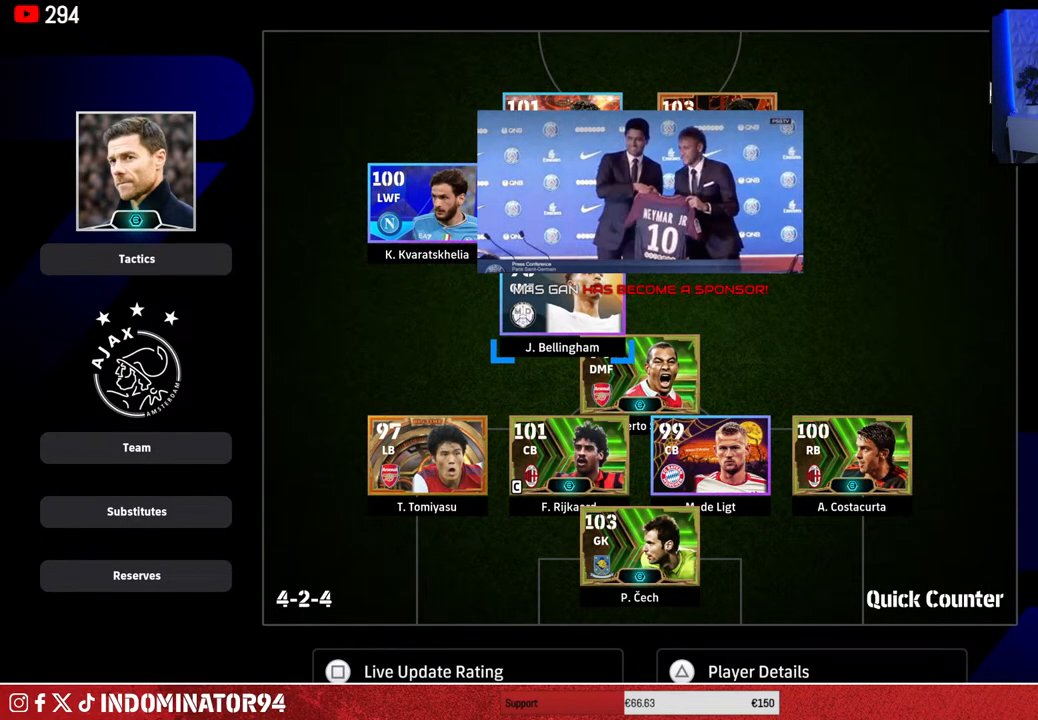
{"buttons": [], "left_stick": "center", "right_stick": "center", "events": []}
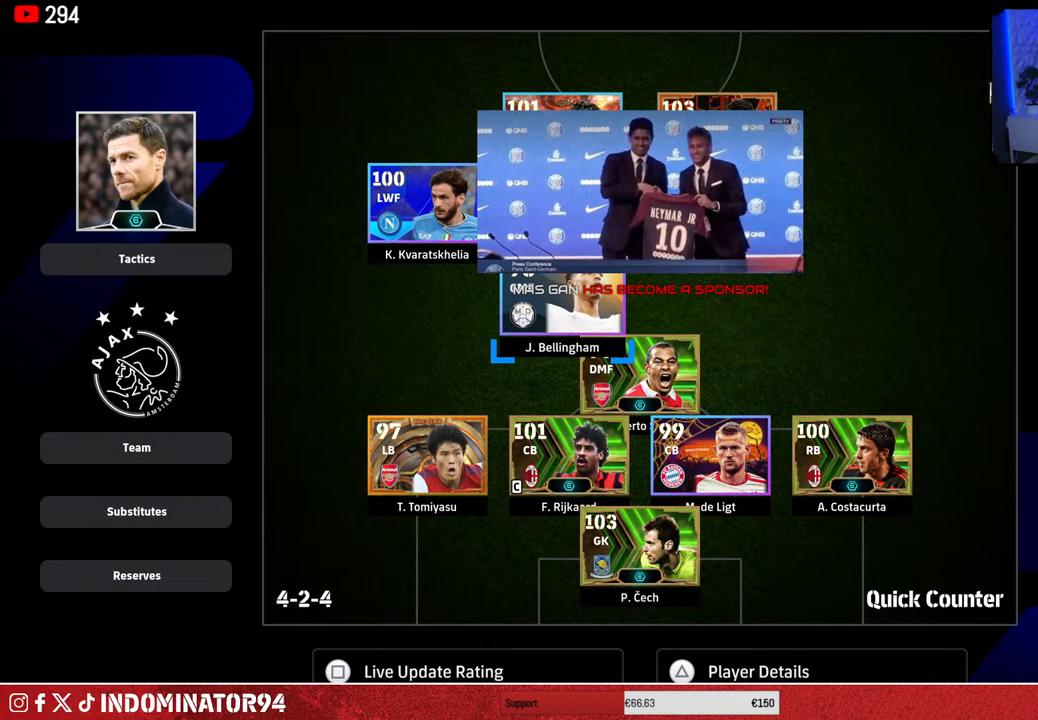
{"buttons": [], "left_stick": "center", "right_stick": "center", "events": []}
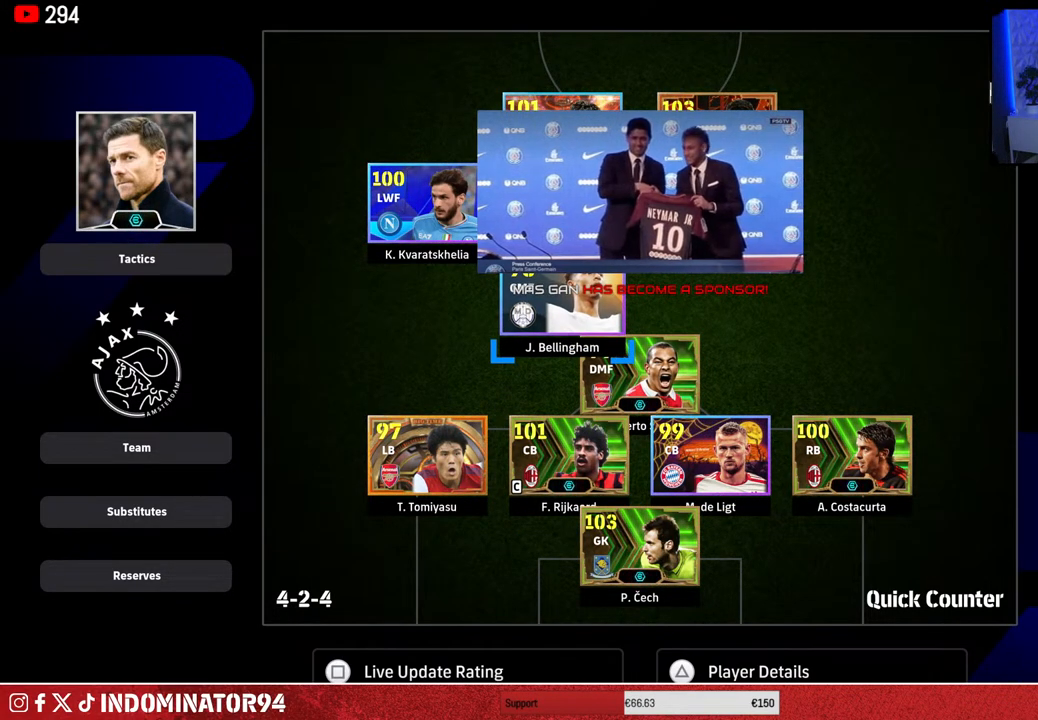
{"buttons": [], "left_stick": "down-right", "right_stick": "center", "events": [[150, "left_stick", "up-left"], [267, "left_stick", "center"], [400, "left_stick", "down-right"]]}
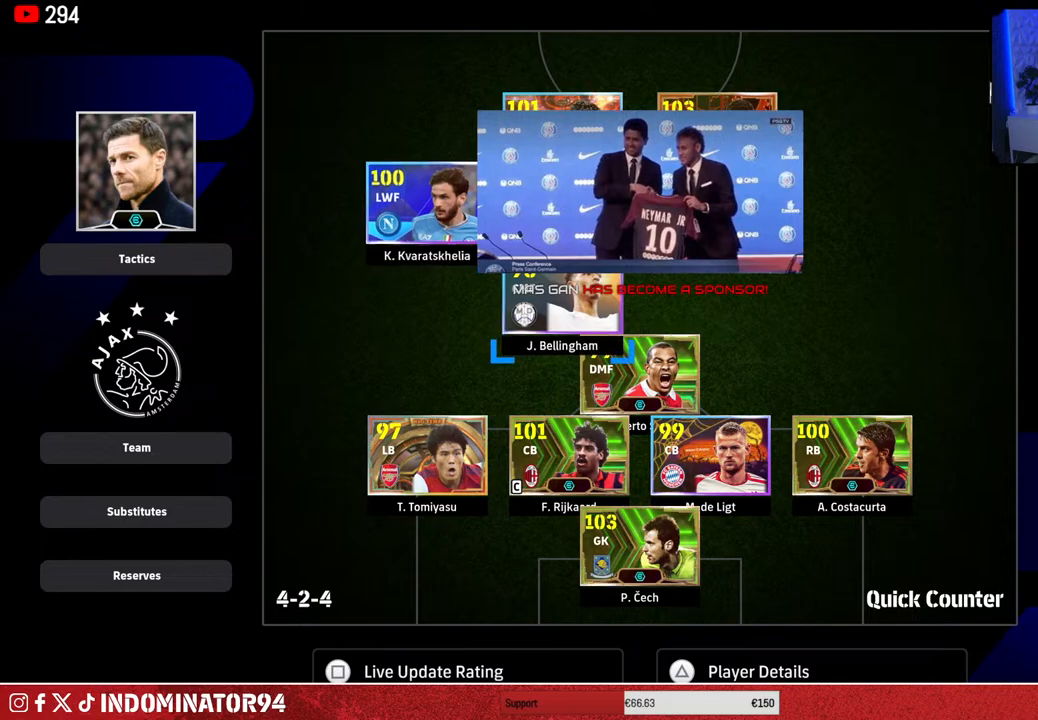
{"buttons": [], "left_stick": "center", "right_stick": "center", "events": [[33, "left_stick", "center"], [100, "left_stick", "down-right"], [217, "left_stick", "center"]]}
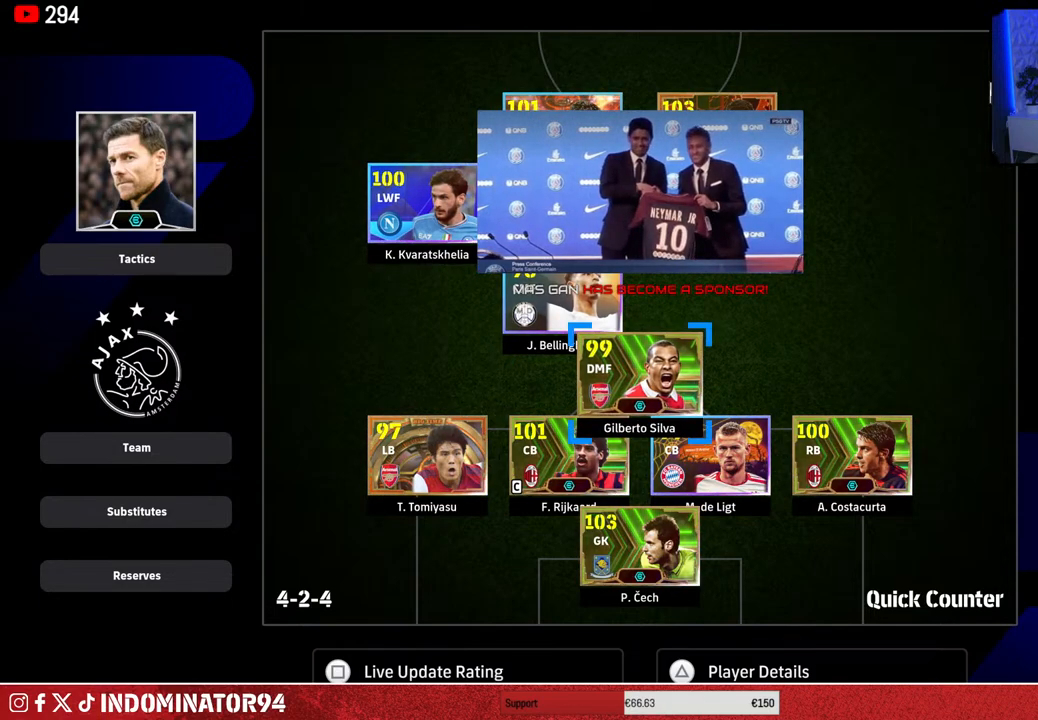
{"buttons": [], "left_stick": "center", "right_stick": "center", "events": []}
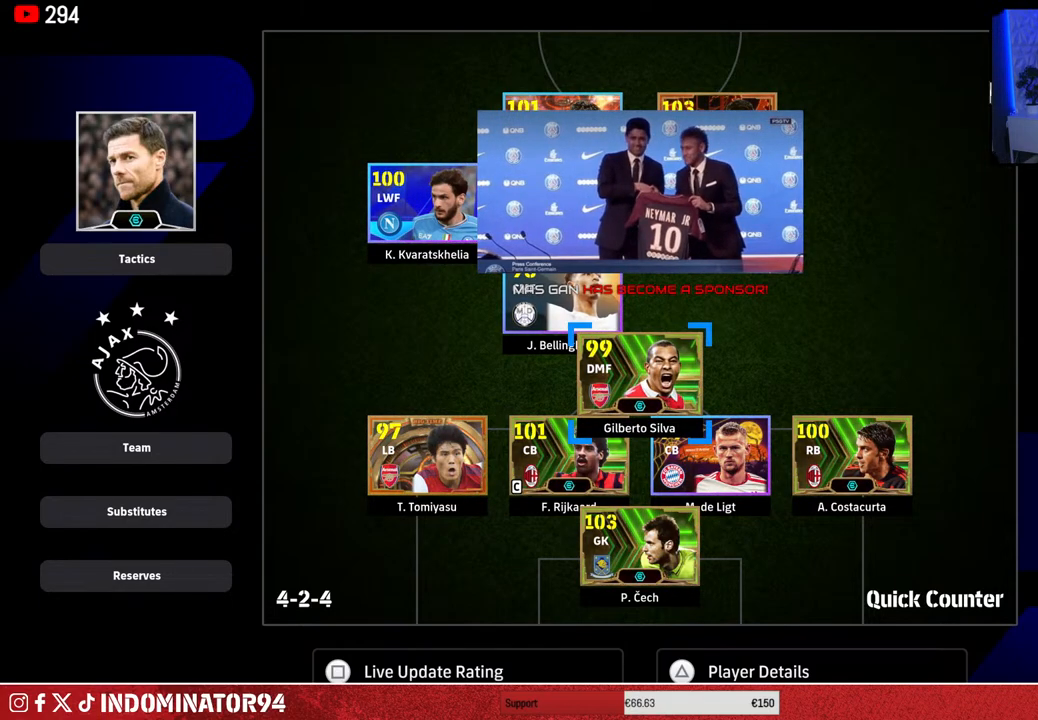
{"buttons": [], "left_stick": "center", "right_stick": "center", "events": [[233, "TRIANGLE", "down"], [333, "TRIANGLE", "up"]]}
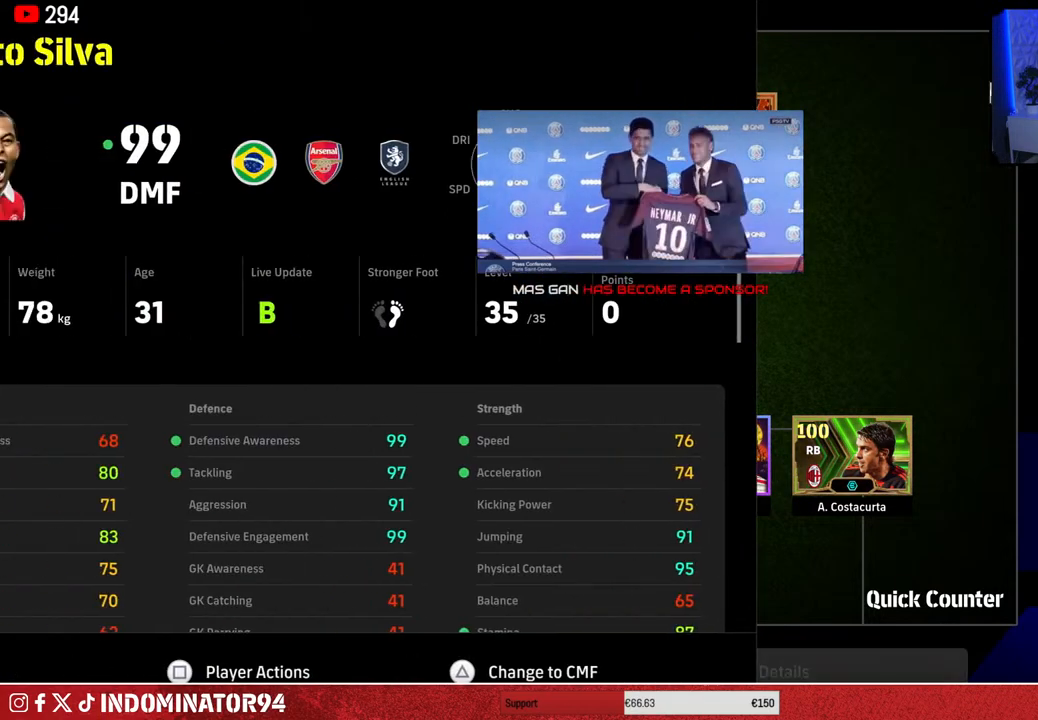
{"buttons": [], "left_stick": "center", "right_stick": "center", "events": []}